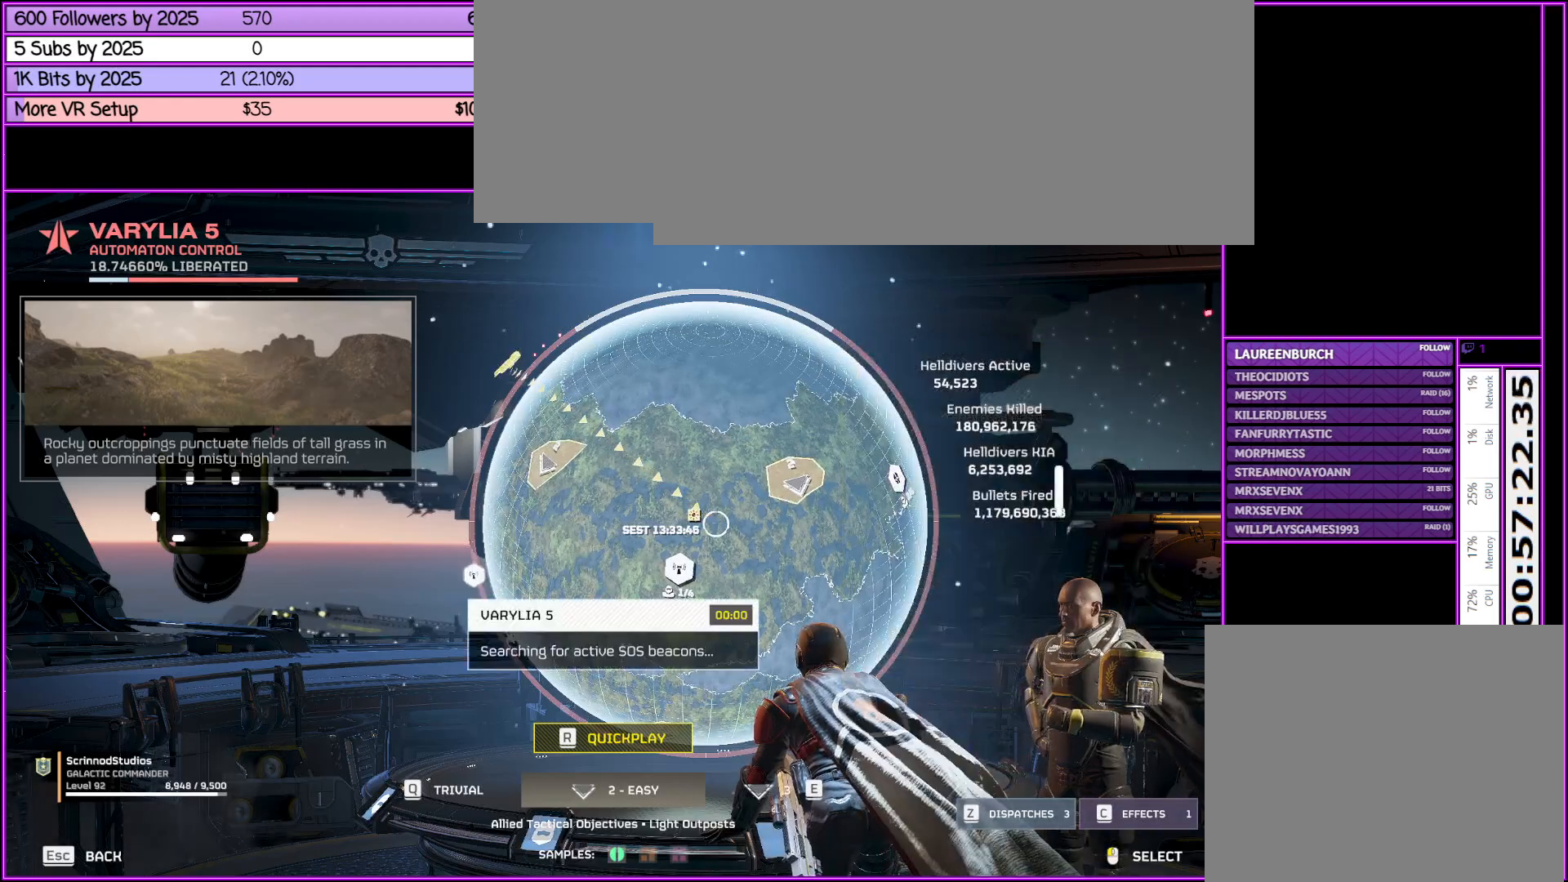
Gameplay with keyboard and mouse; each line is a JSON object with the keys and mouse buttons held at the frame after it. "events" lists presses ("down") and releases ("up") of ".", "/", "0", "1", "2", "3", "4", "5", "6", "7", "8", "9", "a", "alt_l", "alt_r", "b", "backslash", "backspace", "c", "caps_lock", "comma", "ctrl_l", "ctrl_r", "d", "down", "e", "equals", "escape", "f", "f1", "f10", "f11", "f12", "f2", "f3", "f4", "f5", "f6", "f7", "f8", "f9", "g", "h", "i", "j", "k", "l", "lbracket", "left", "m", "minus", "n", "o", "p", "q", "quote", "r", "rbracket", "return", "right", "s", "semicolon", "shift_l", "shift_r", "space", "super", "t", "tab", "tilde", "u", "up", "v", "w", "x", "y", "z", "mouse_left", "mouse_middle", "mouse_right", "mouse_wheel_up" and "mouse_wheel_down" between this image and that frame as [ms after this image, input, new state], when the widget could be followed in between. "mouse_left", "mouse_middle", "mouse_right", "mouse_wheel_up", "mouse_wheel_down" = the "left", "middle", "right", "wheel_up", "wheel_down" buttons of the "mouse" list. No other keys are recorded. Not read: mouse_move.
{"keys": [], "mouse": [], "events": []}
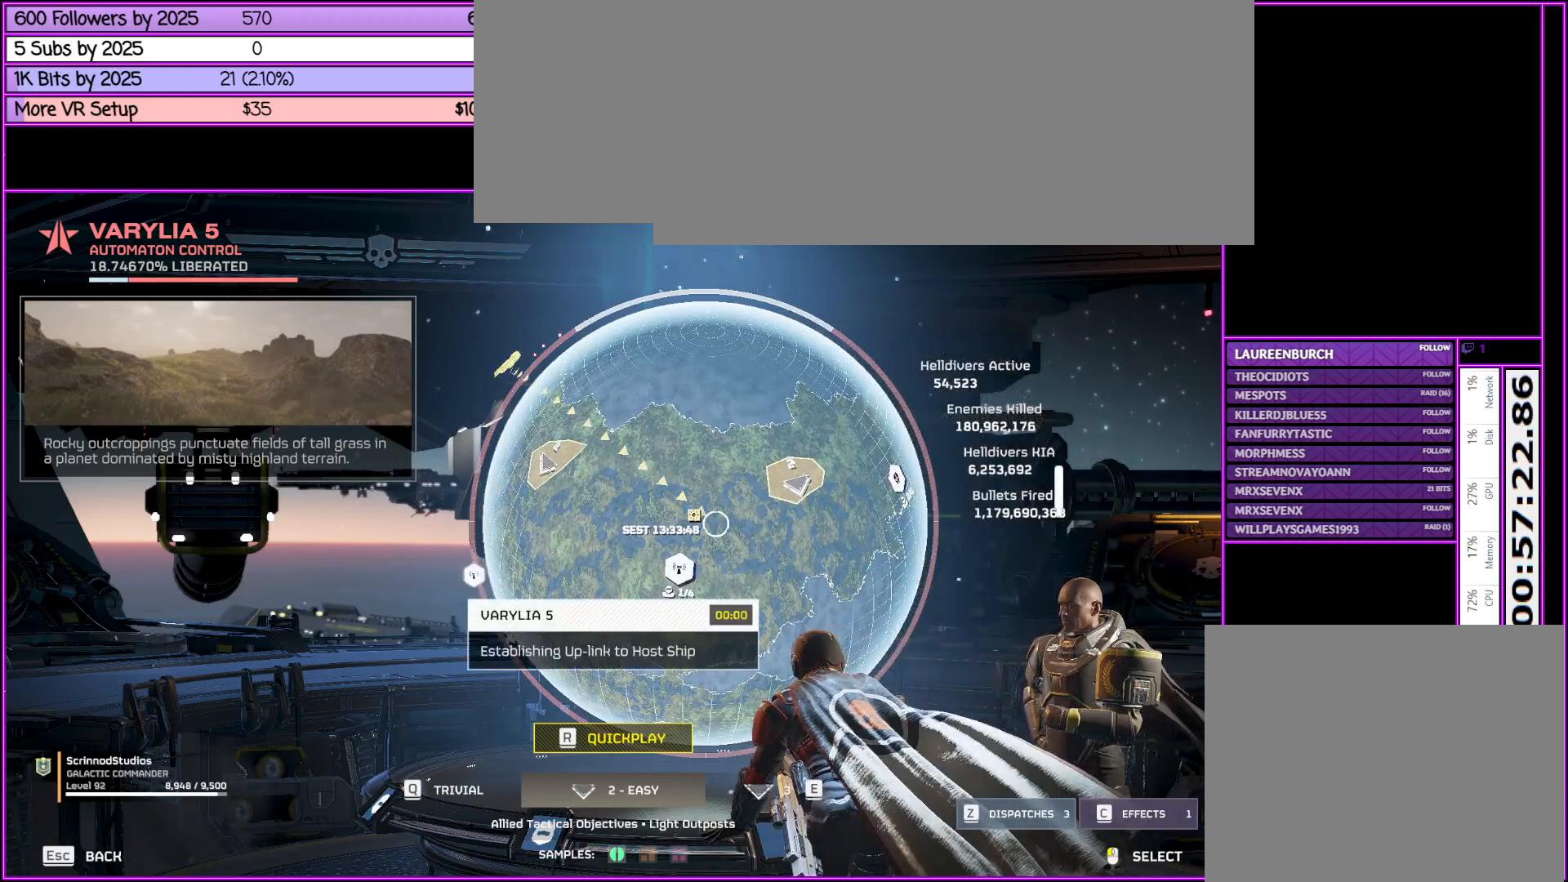
{"keys": [], "mouse": [], "events": []}
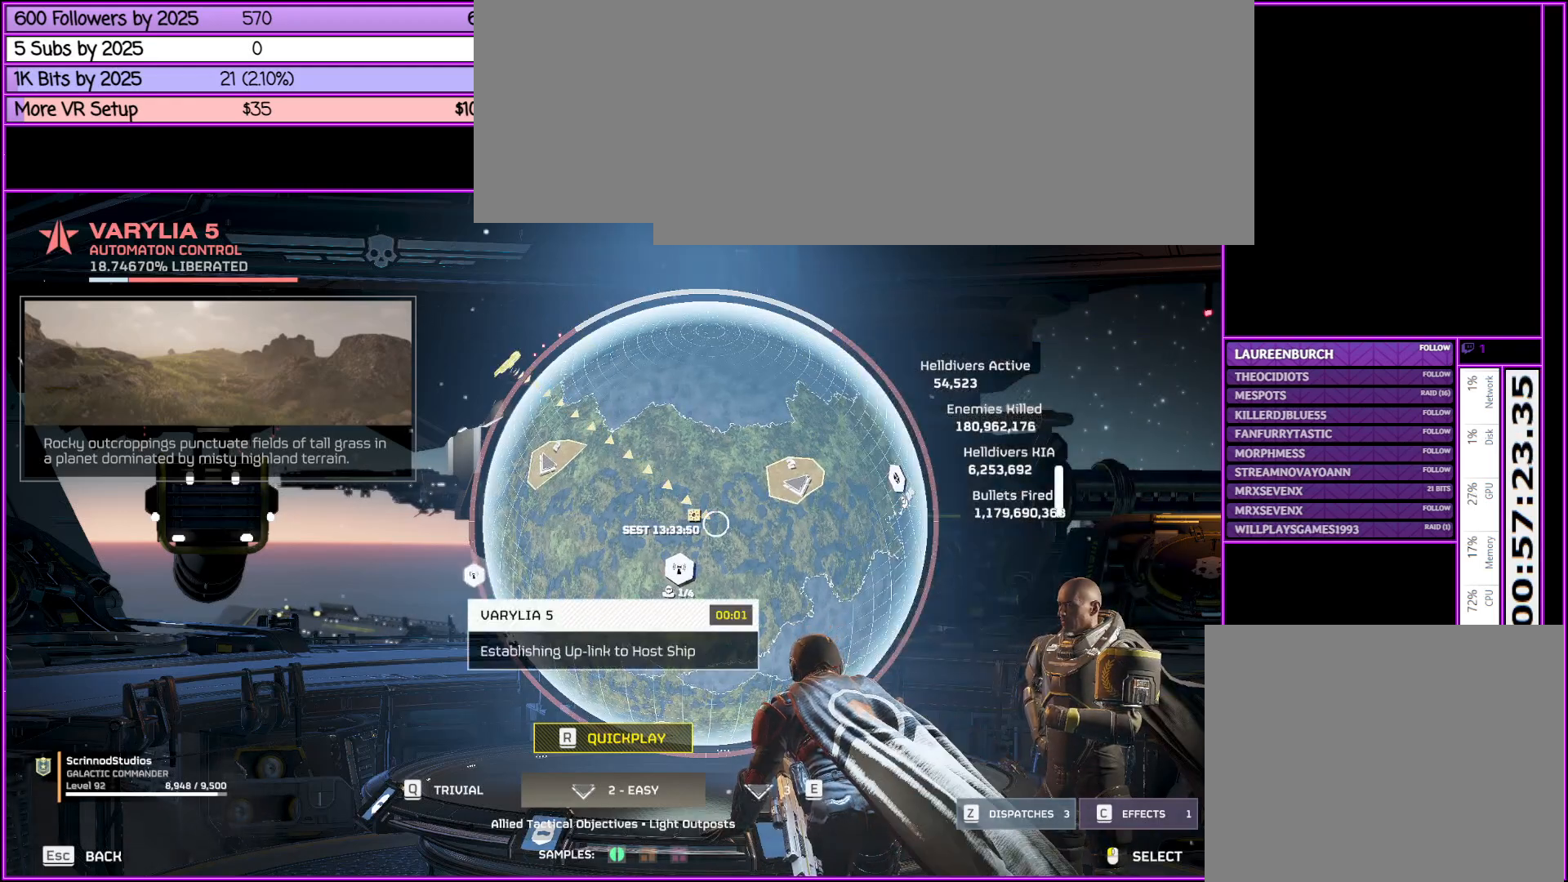
{"keys": [], "mouse": [], "events": [[333, "r", "down"], [483, "r", "up"]]}
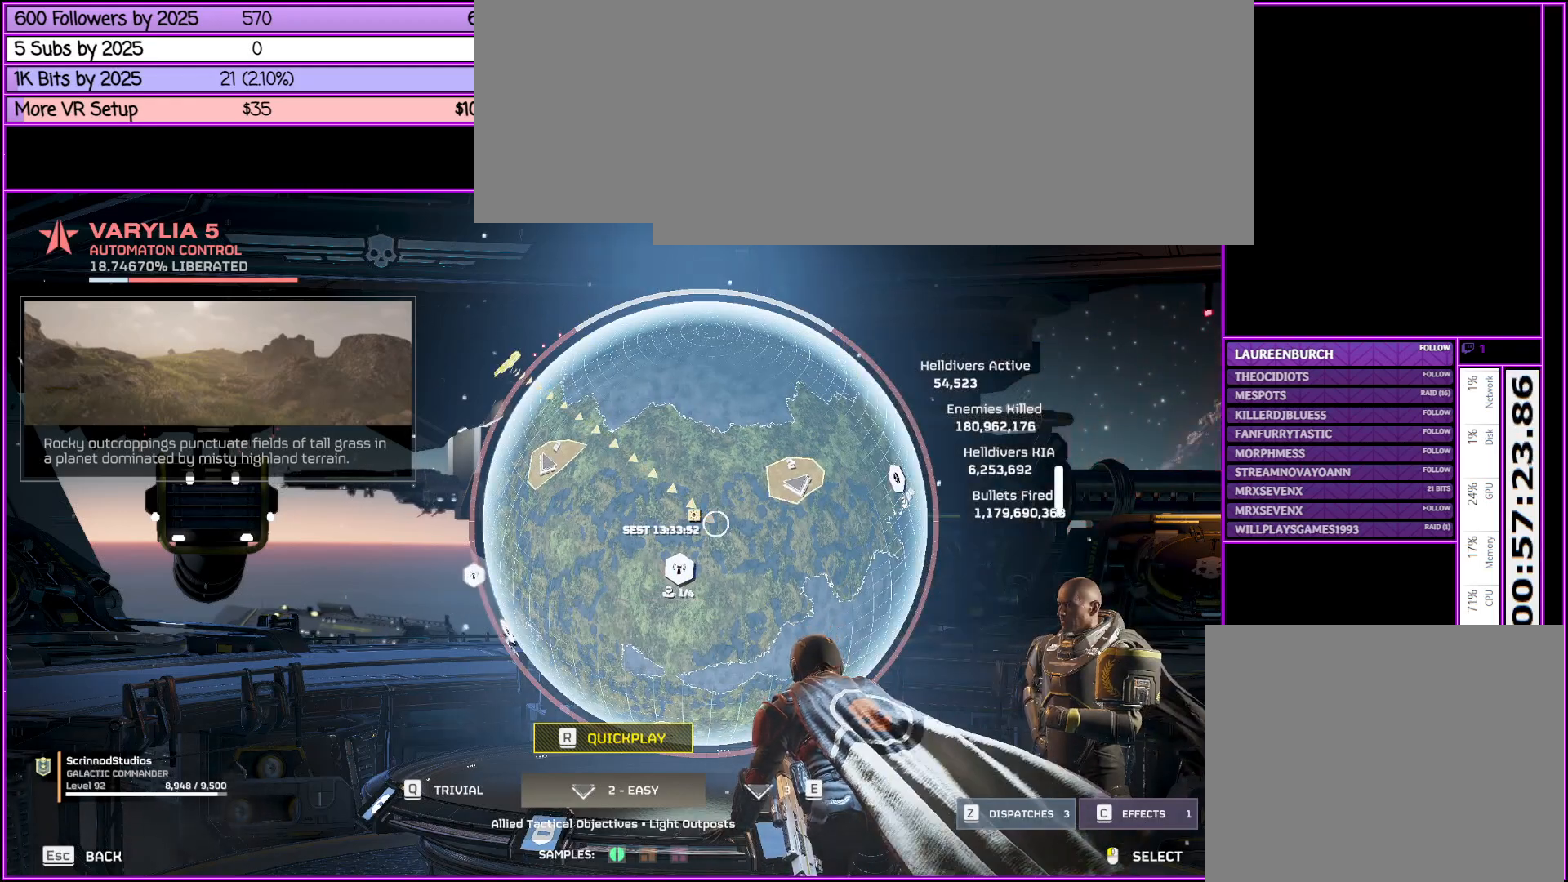
{"keys": [], "mouse": [], "events": []}
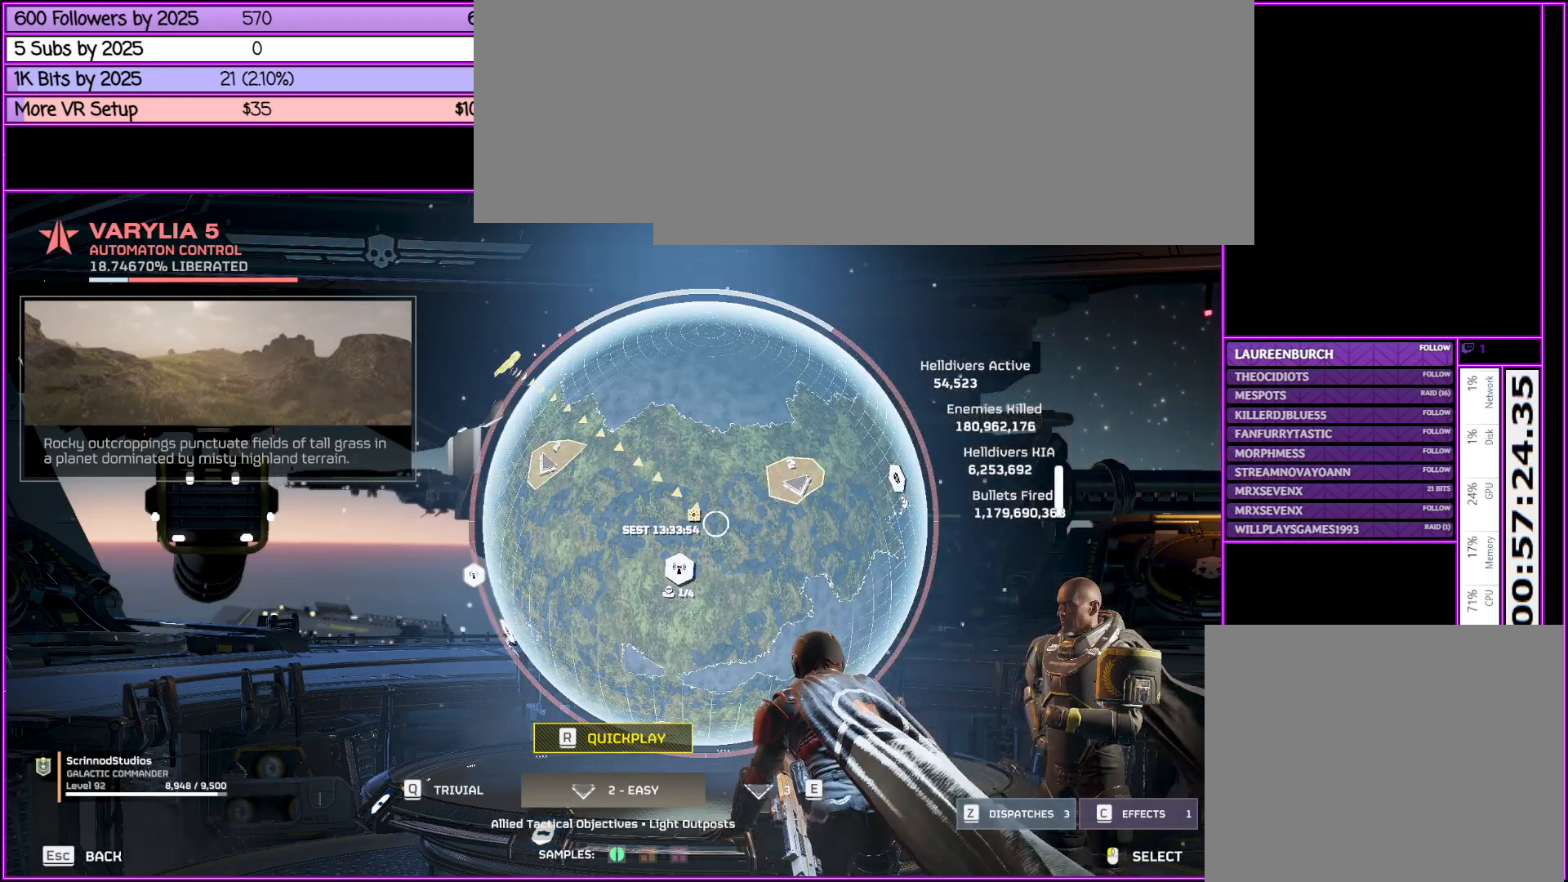
{"keys": ["e"], "mouse": [], "events": [[233, "e", "down"]]}
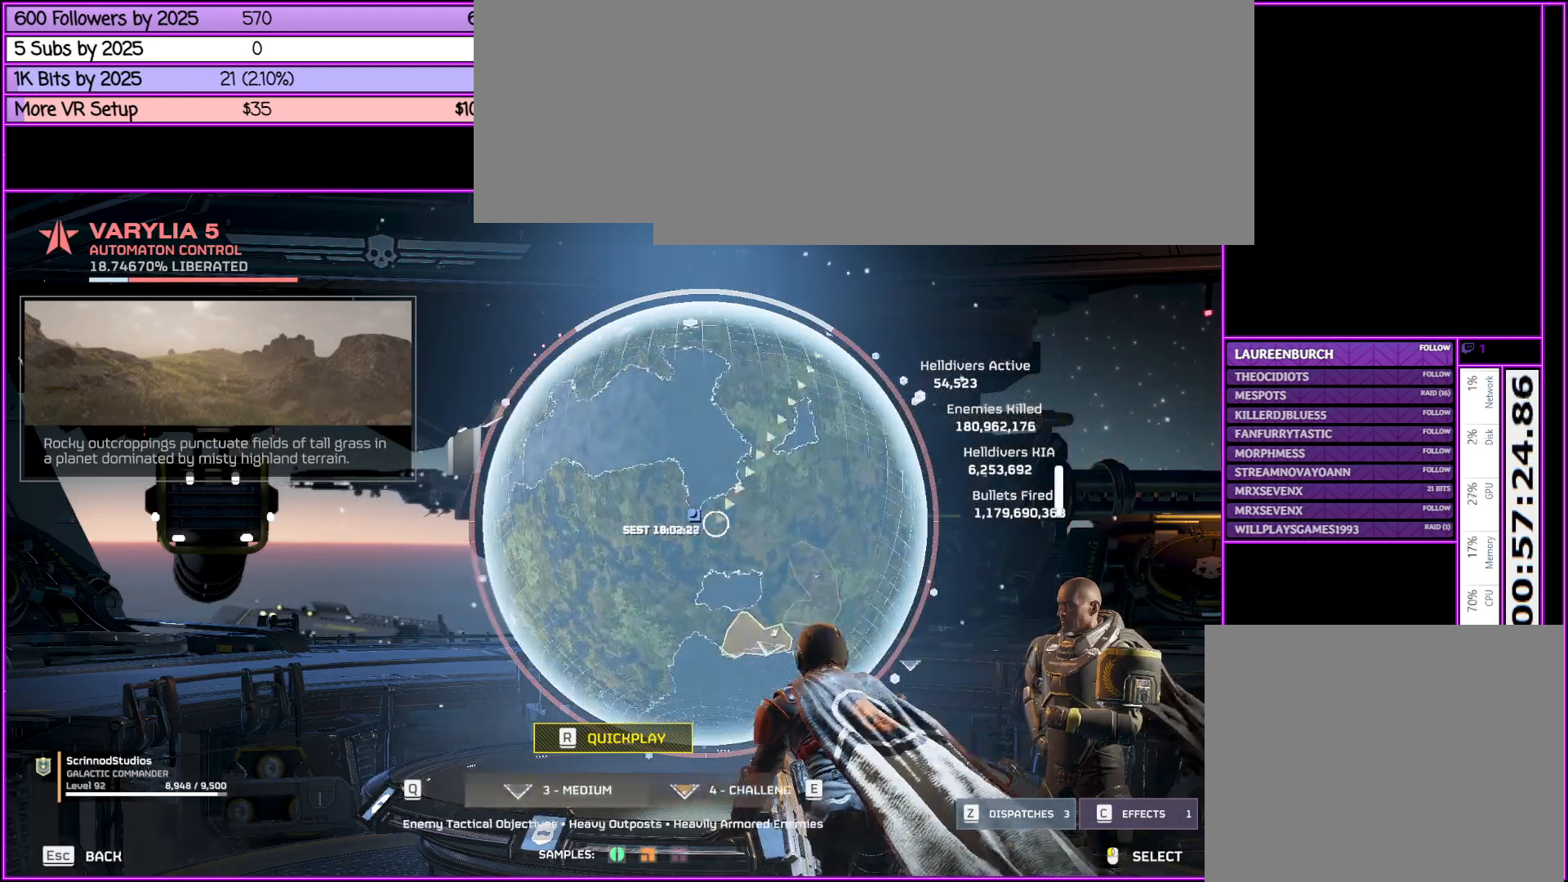
{"keys": ["e"], "mouse": [], "events": []}
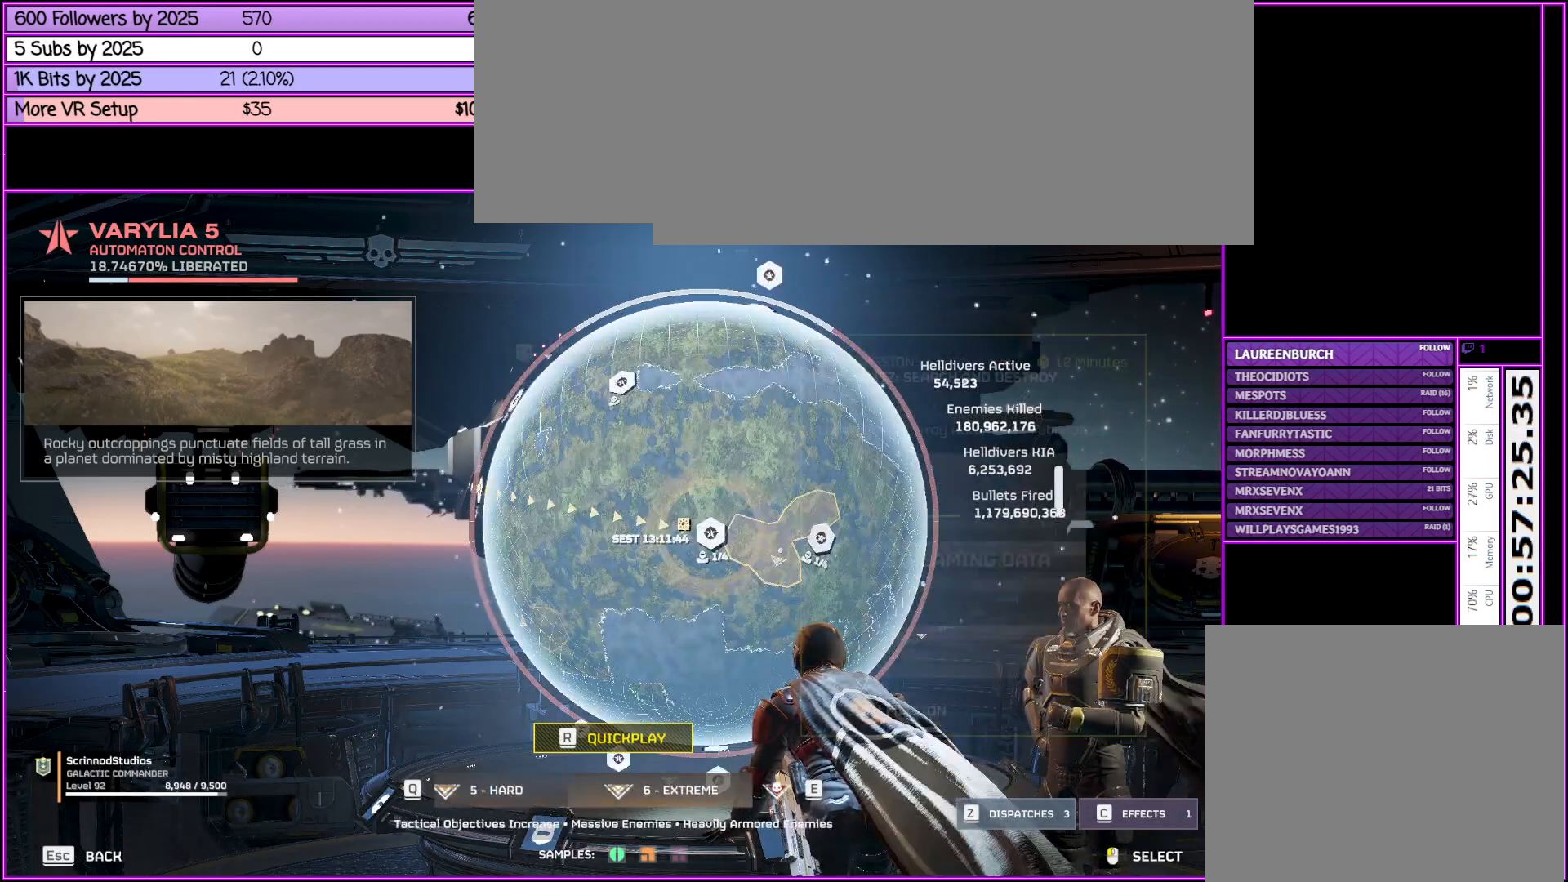
{"keys": ["e"], "mouse": [], "events": []}
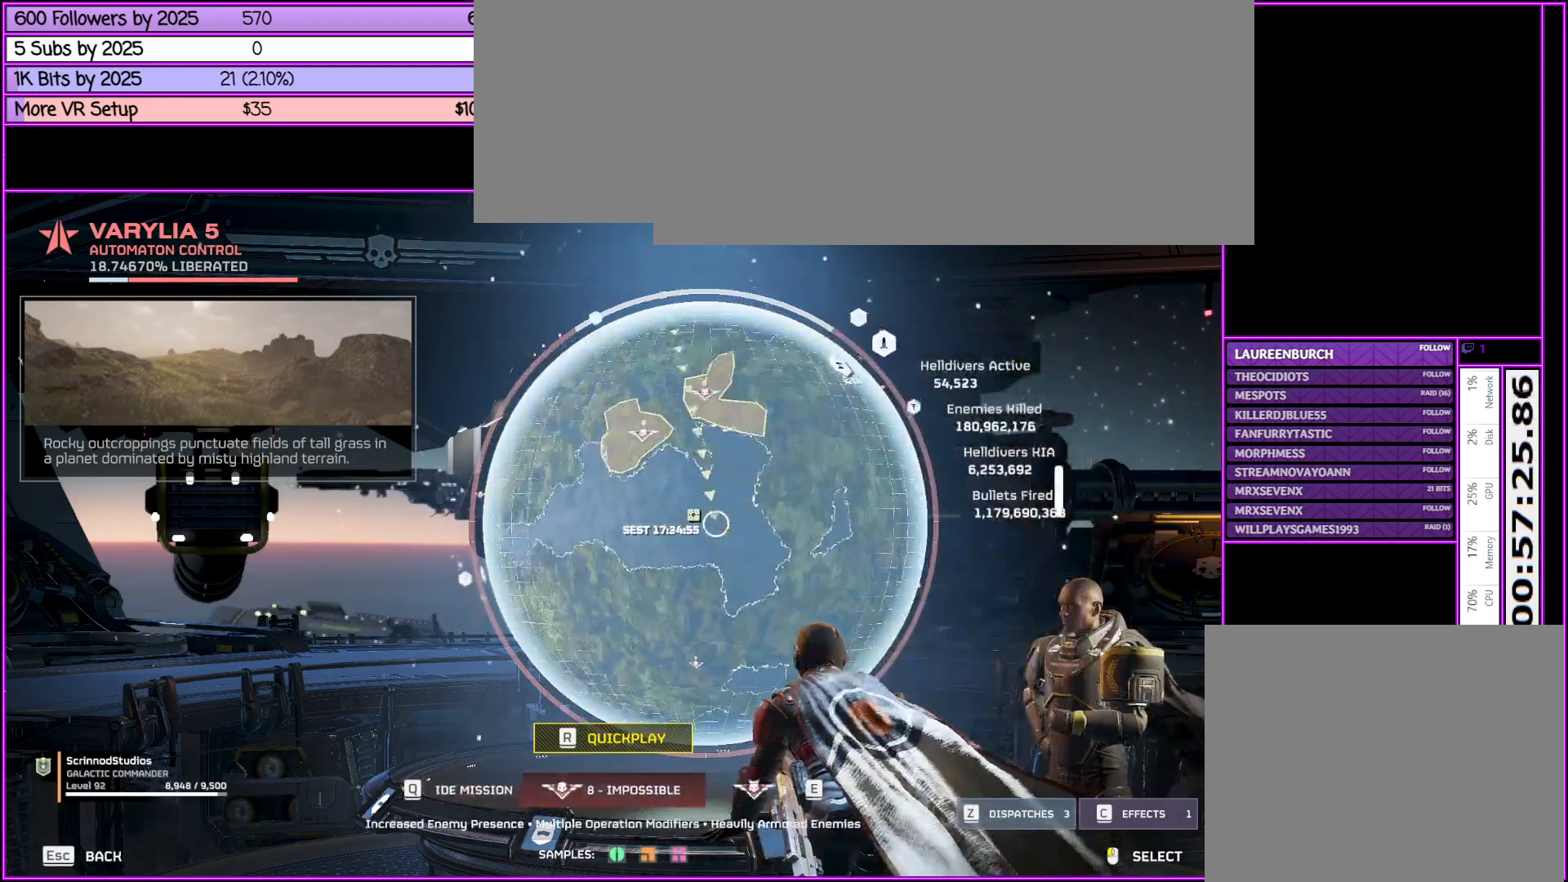
{"keys": ["e"], "mouse": [], "events": []}
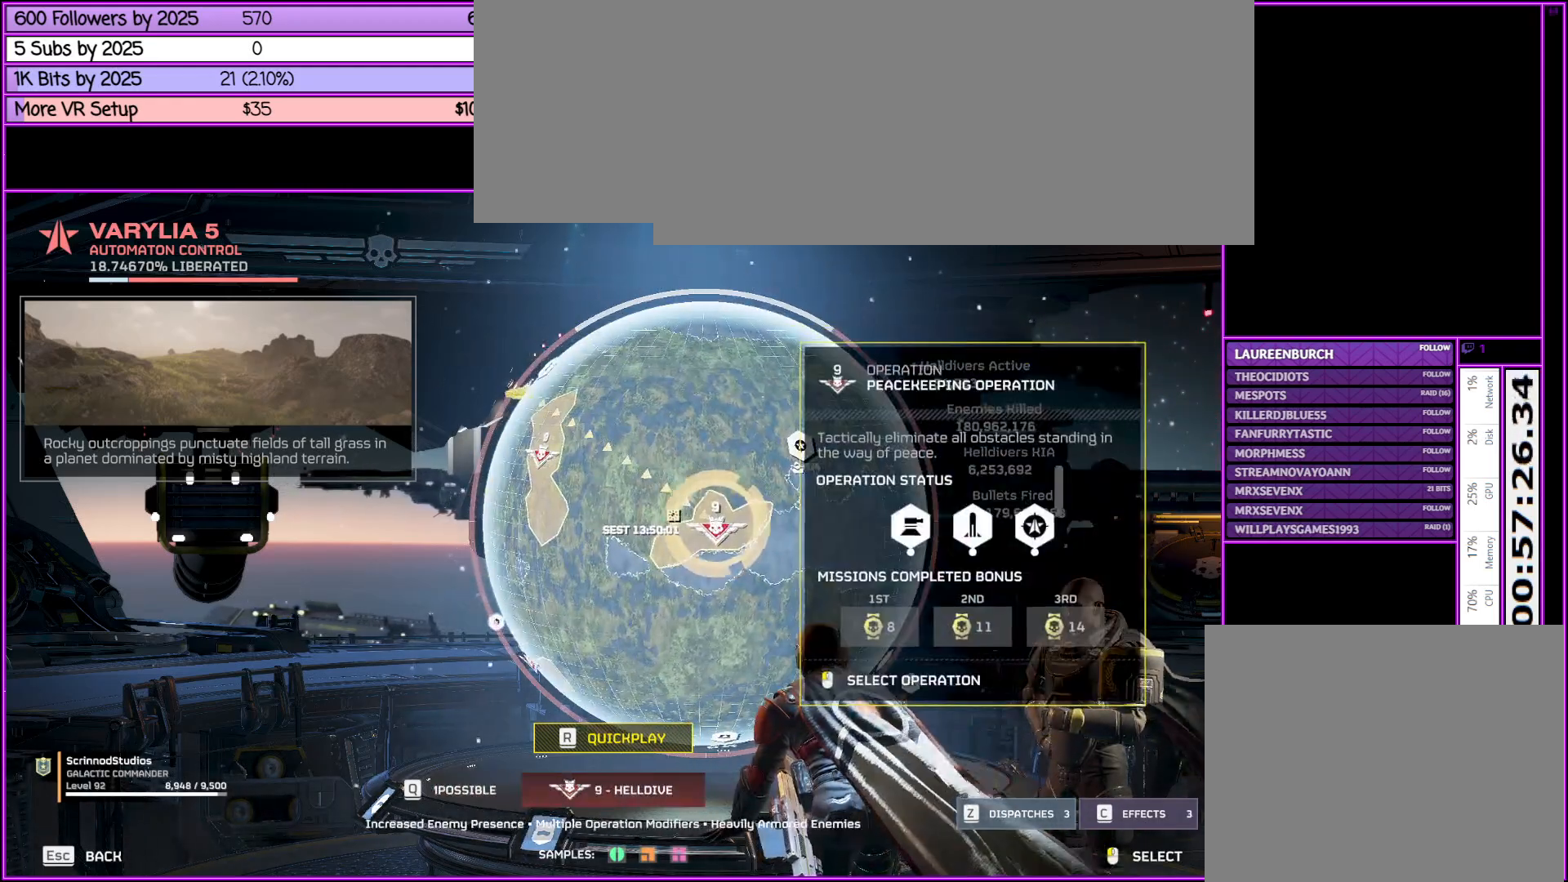
{"keys": [], "mouse": [], "events": [[333, "e", "up"]]}
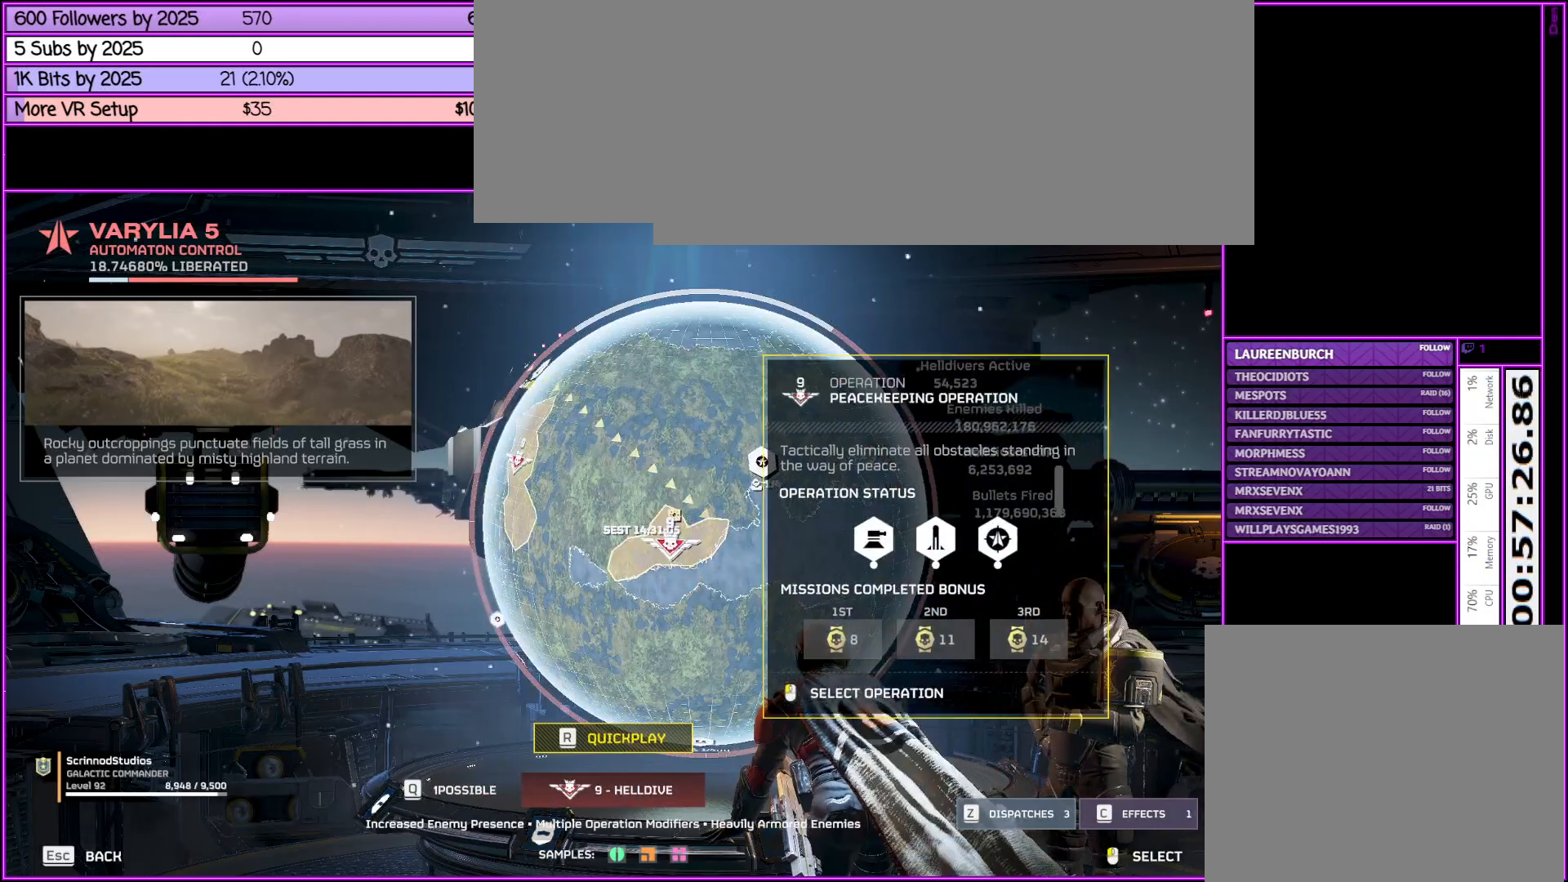
{"keys": [], "mouse": [], "events": []}
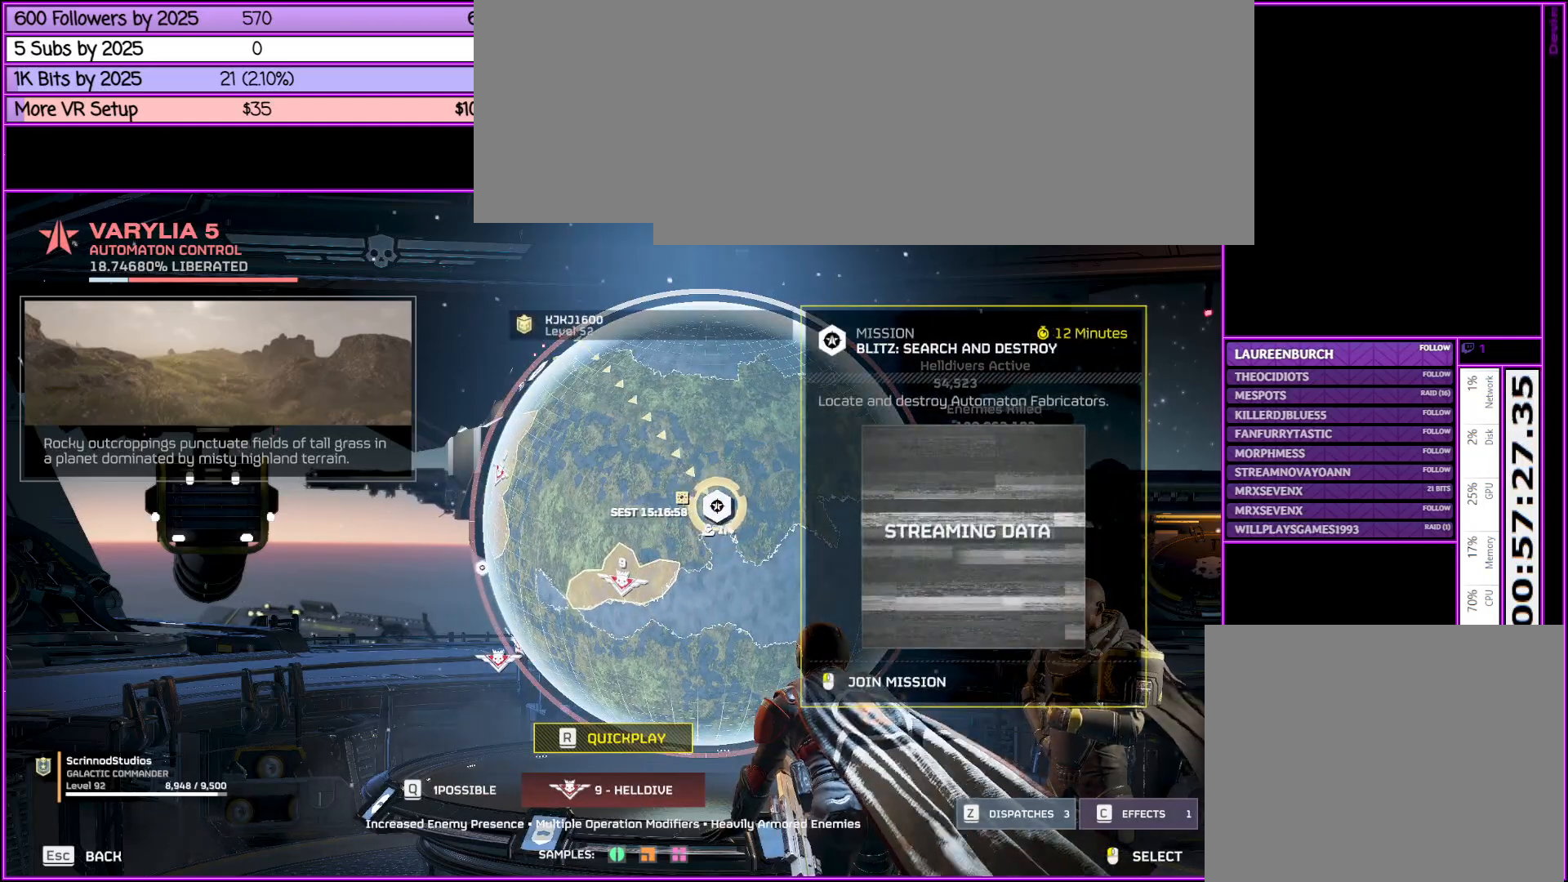
{"keys": [], "mouse": [], "events": []}
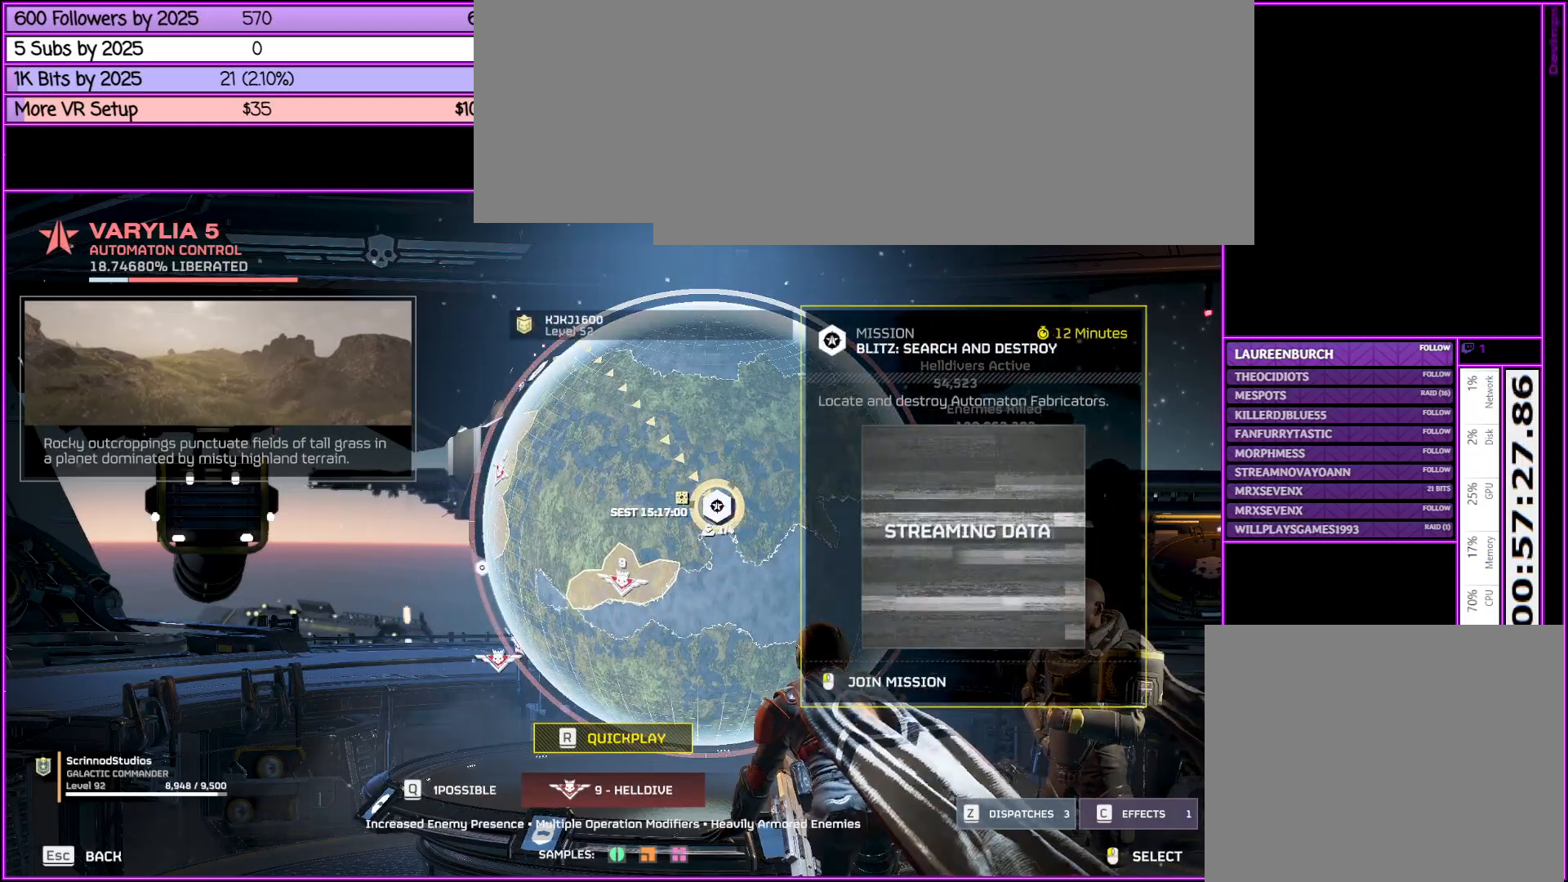
{"keys": [], "mouse": [], "events": [[83, "mouse_right", "down"], [416, "mouse_right", "up"]]}
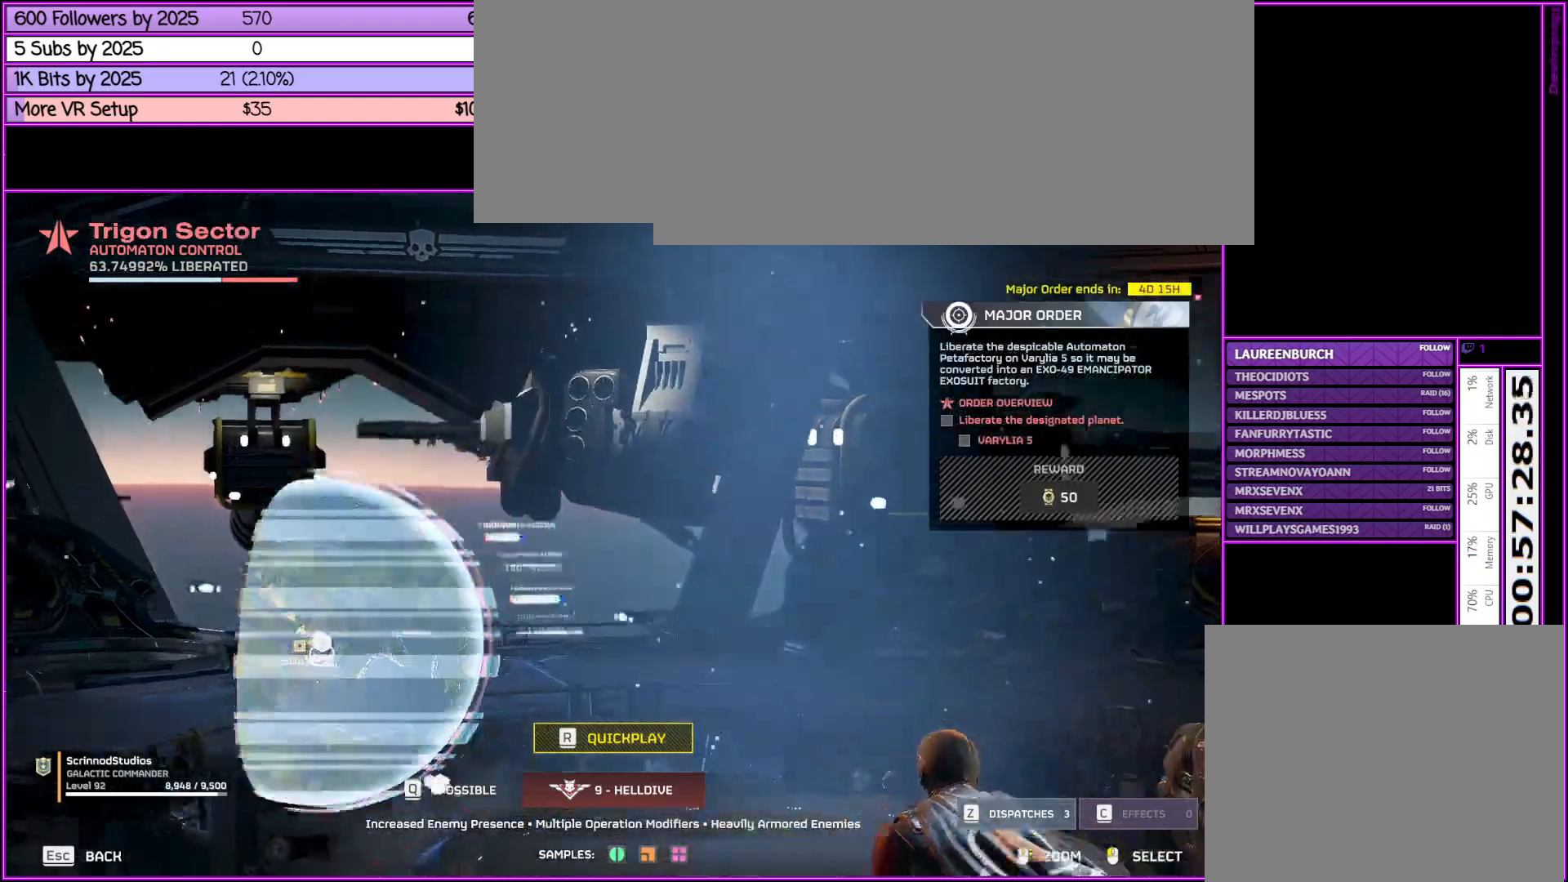
{"keys": [], "mouse": [], "events": [[300, "mouse_right", "down"], [500, "mouse_right", "up"]]}
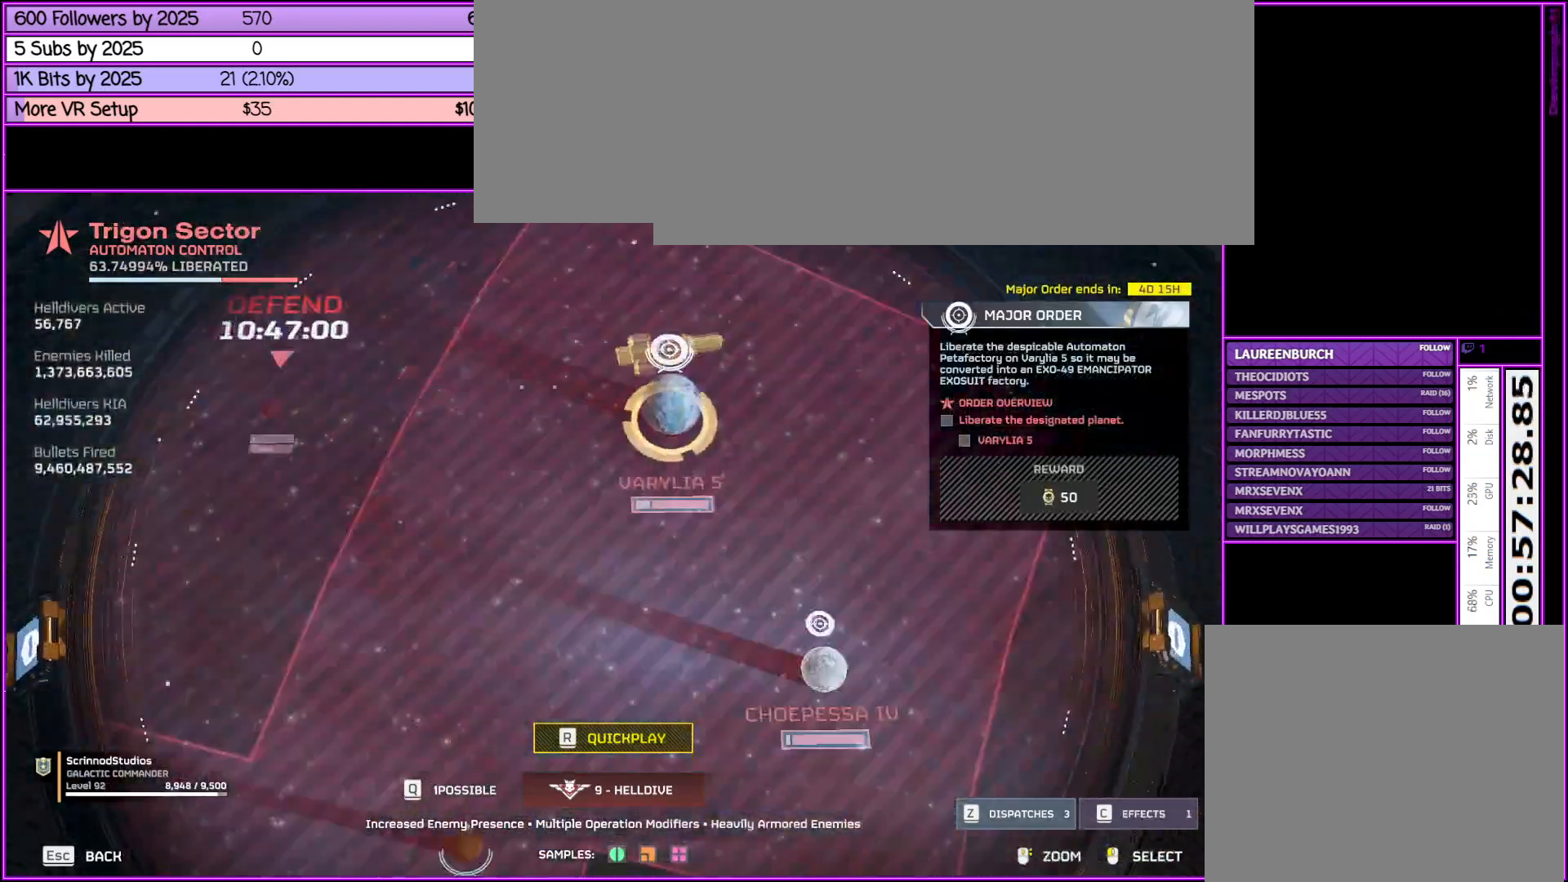
{"keys": [], "mouse": [], "events": [[166, "mouse_right", "down"], [366, "mouse_right", "up"]]}
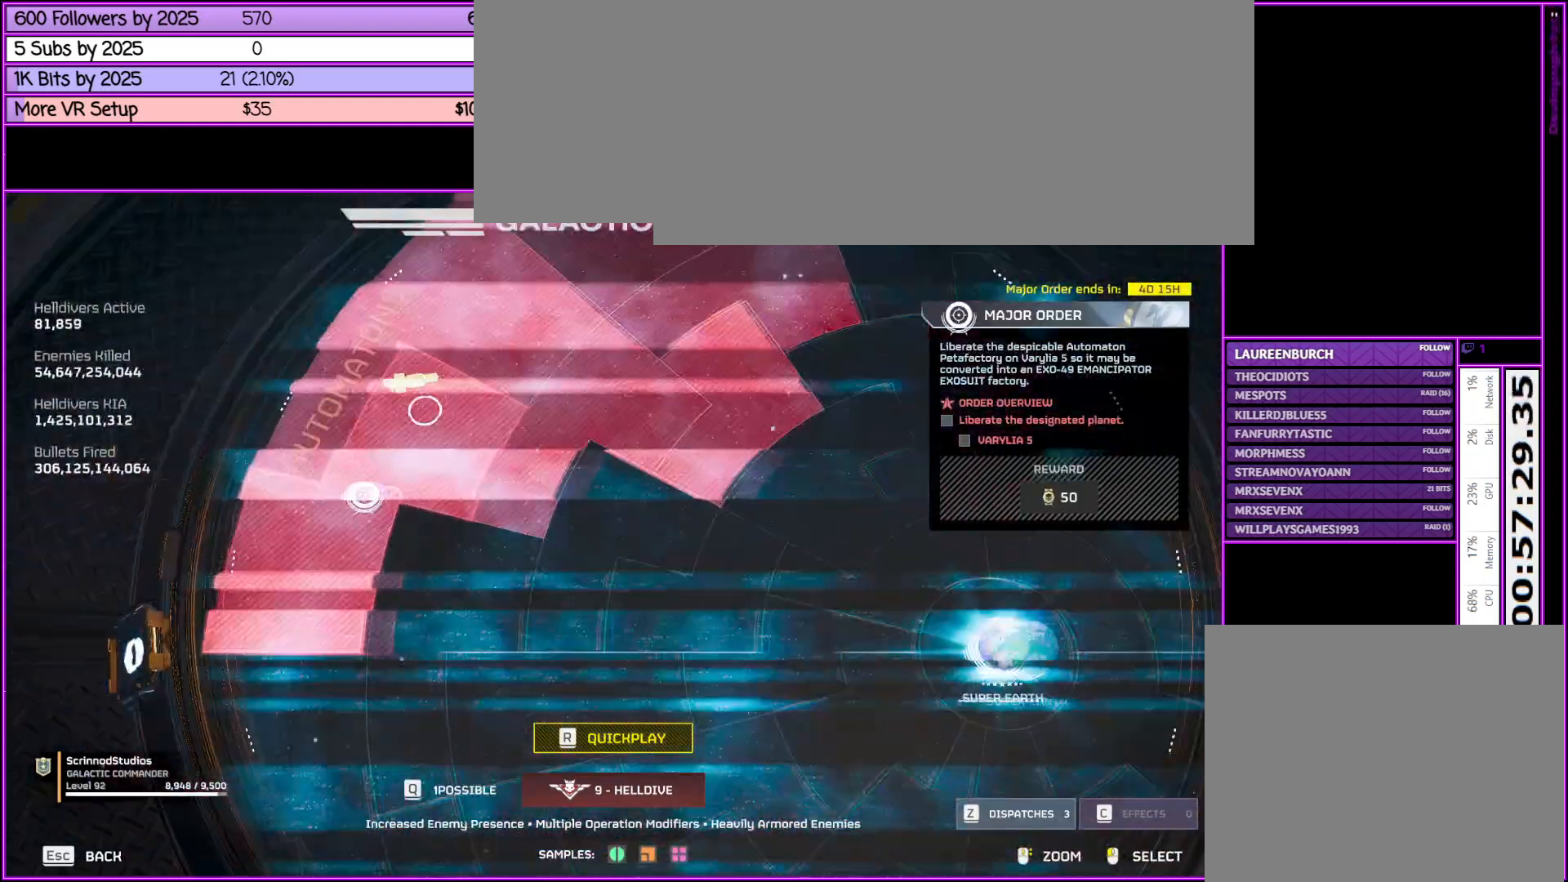
{"keys": [], "mouse": [], "events": []}
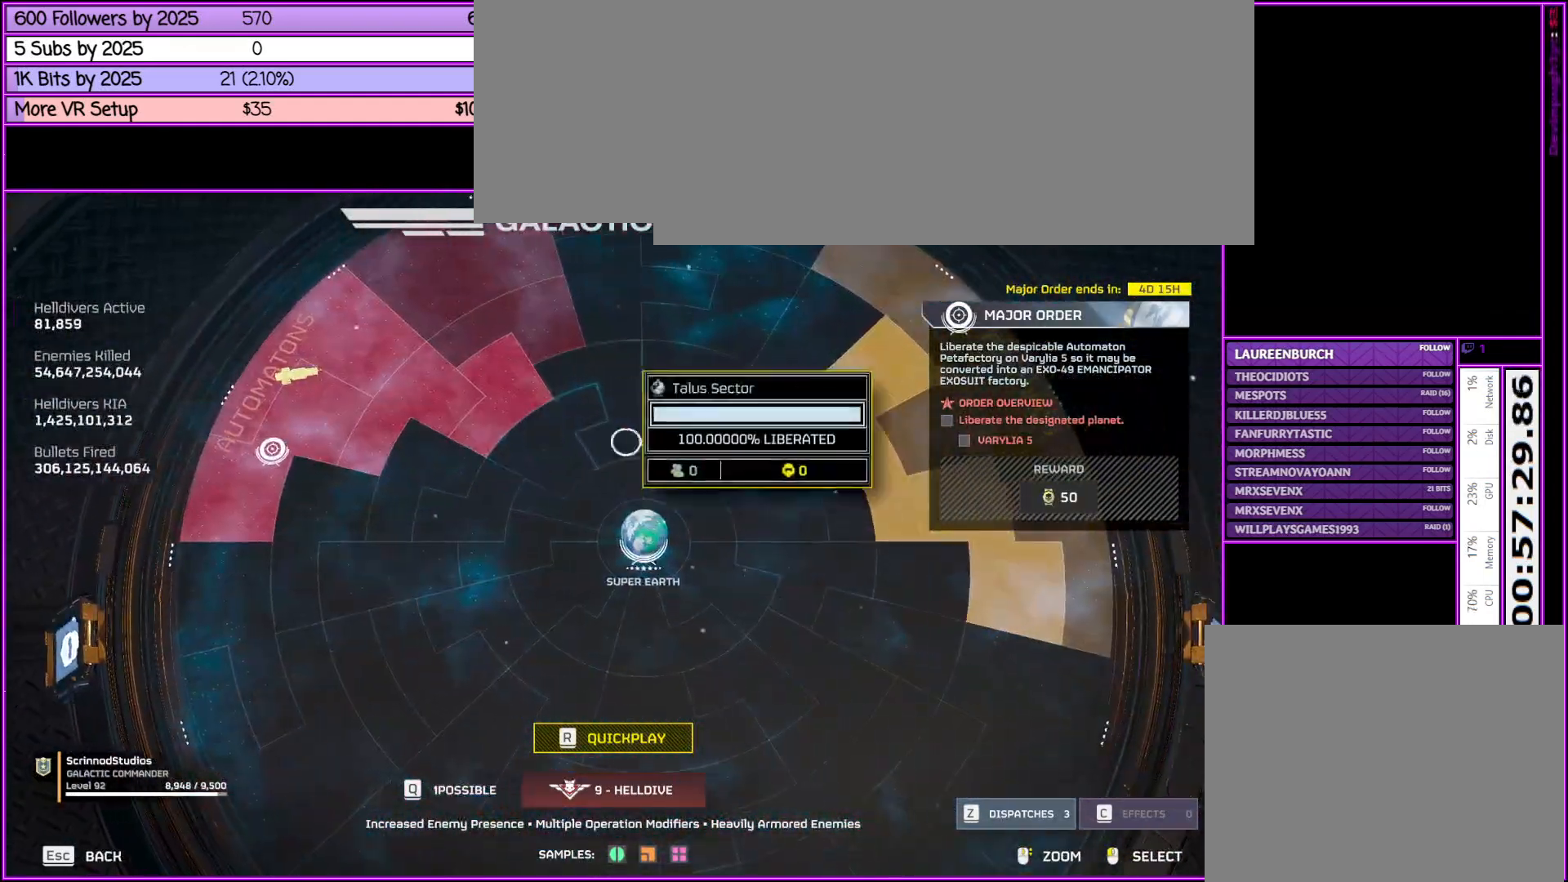
{"keys": [], "mouse": [], "events": []}
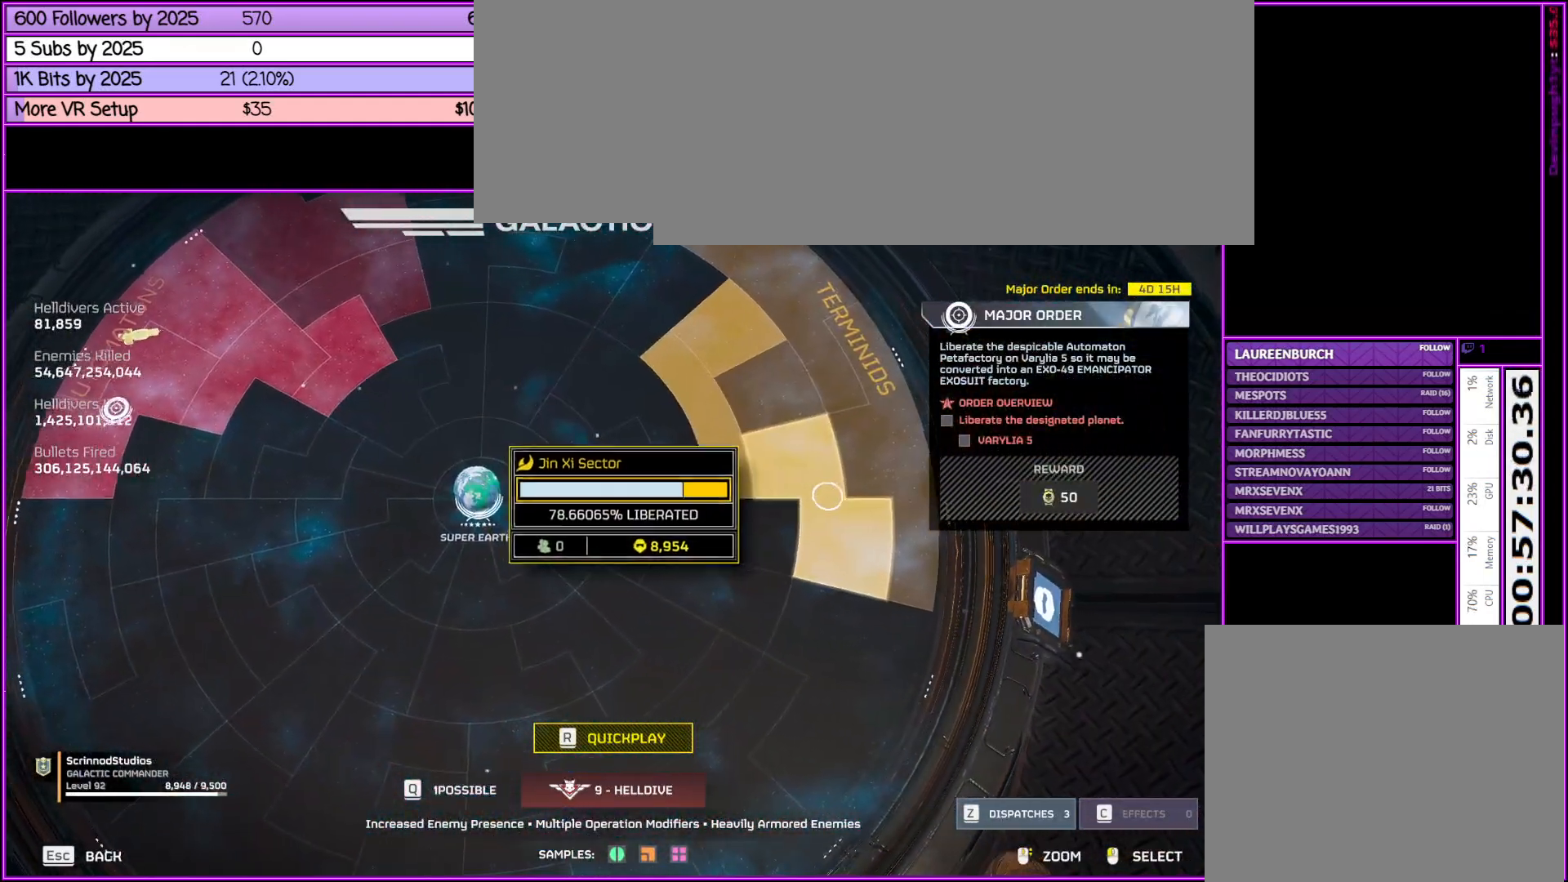
{"keys": [], "mouse": [], "events": [[133, "mouse_left", "down"], [266, "mouse_left", "up"]]}
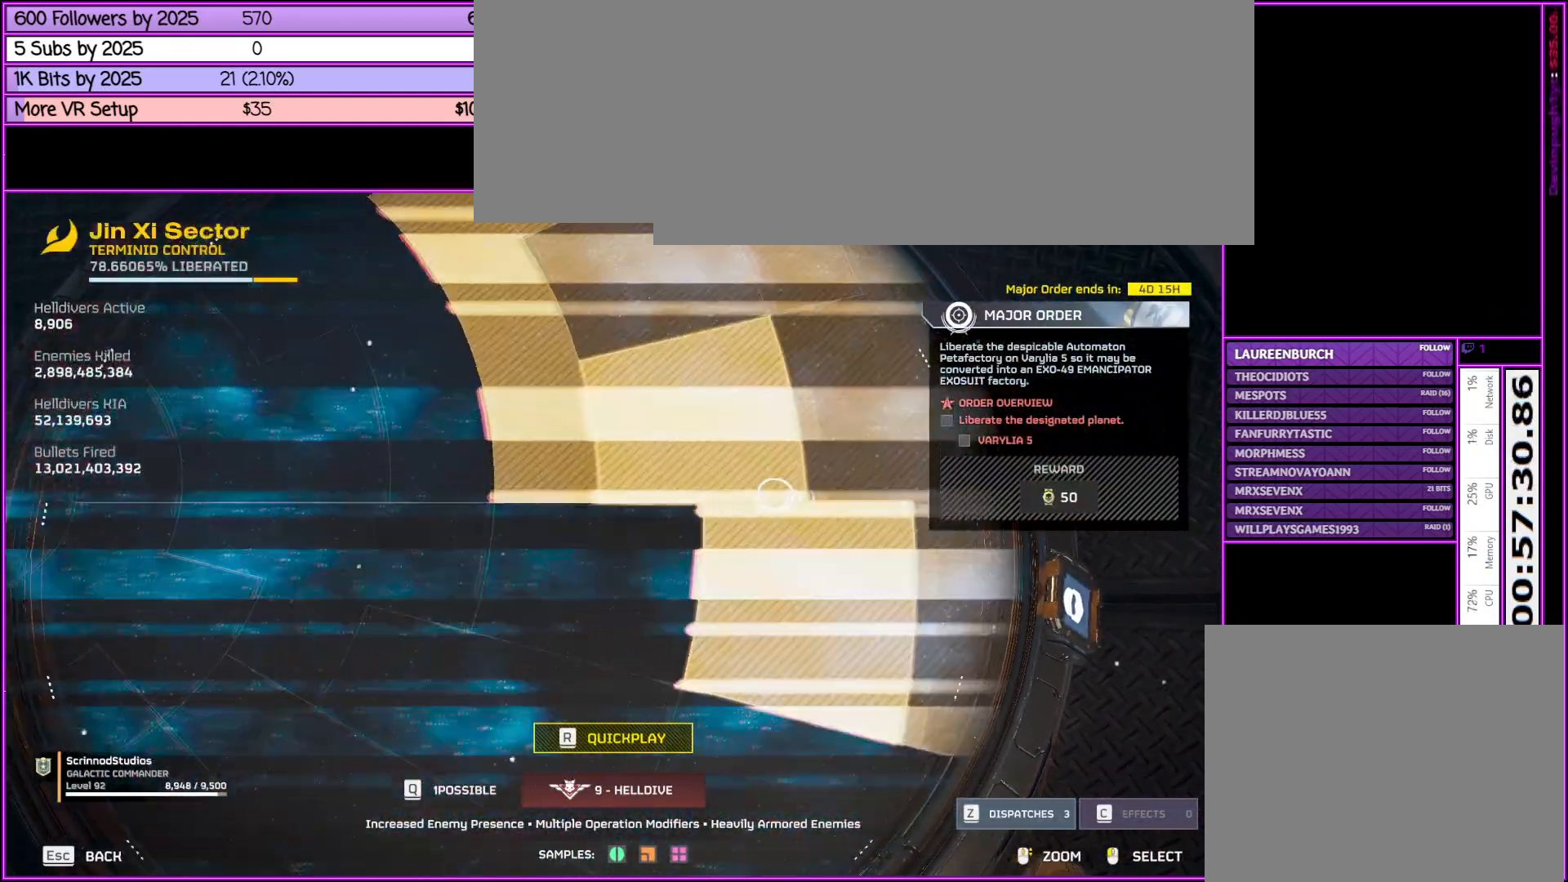
{"keys": [], "mouse": [], "events": []}
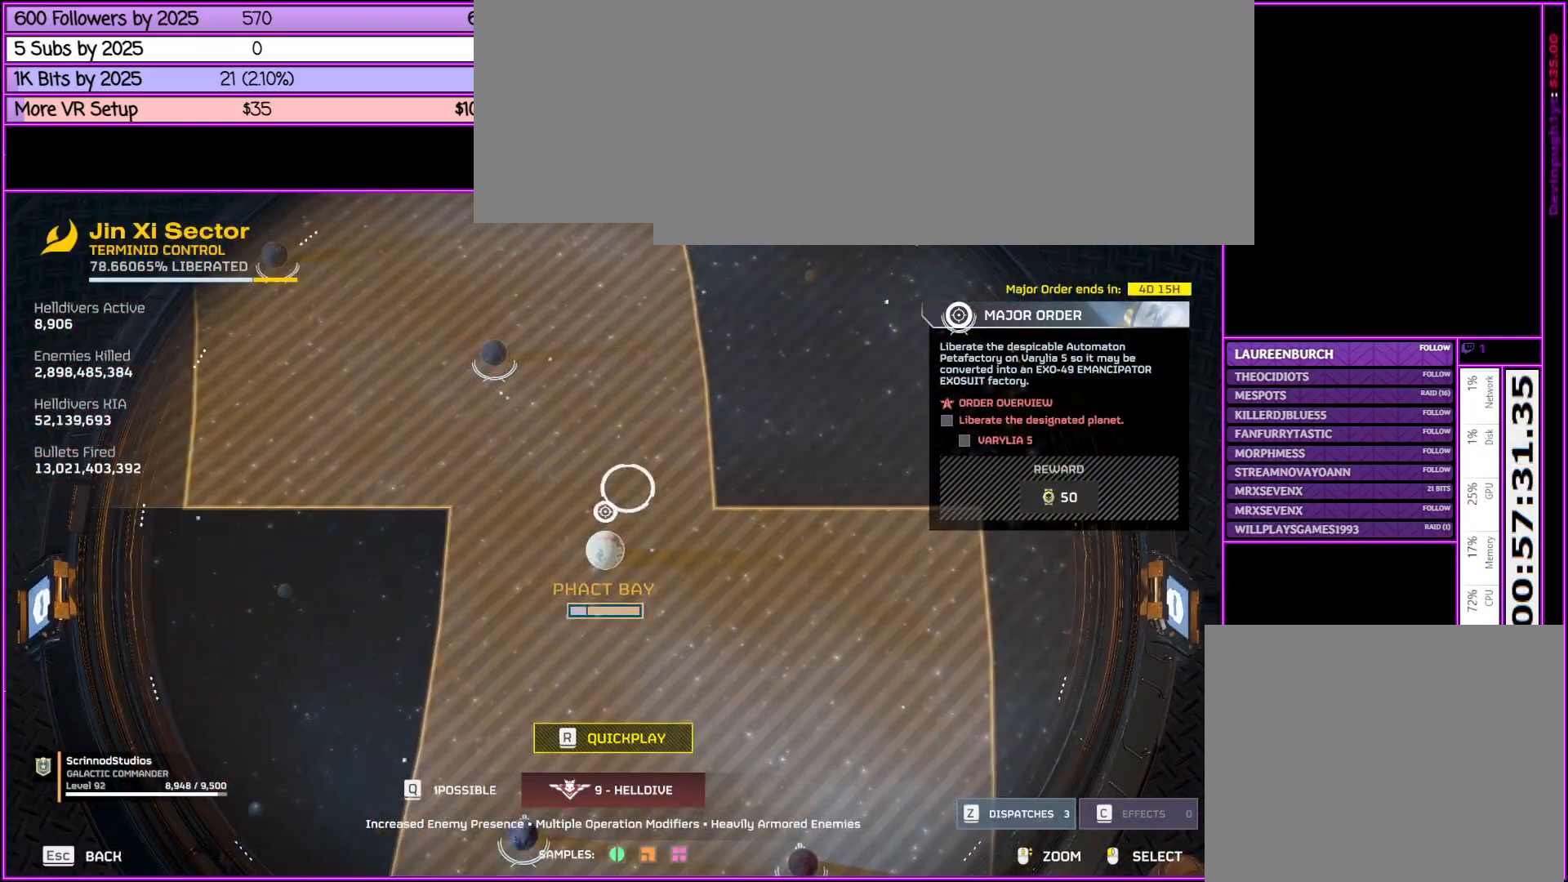
{"keys": [], "mouse": [], "events": [[250, "mouse_left", "down"], [400, "mouse_left", "up"]]}